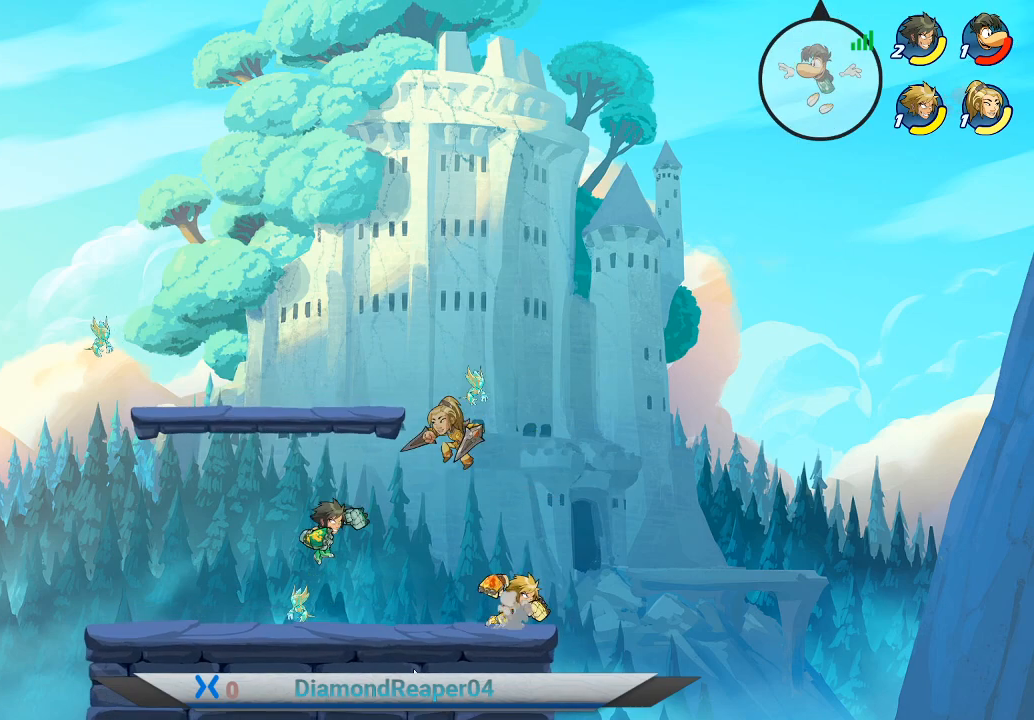
Gameplay with a controller (Xbox layout); each line is a JSON object with the inputs held at the frame after it. "events" lists button and stick changes between this image and that frame as [ms after this image, input, new state], when the widget could be followed in between.
{"buttons": [], "left_stick": "left", "right_stick": "center", "events": [[33, "left_stick", "left"], [67, "X", "up"], [233, "X", "down"], [367, "X", "up"]]}
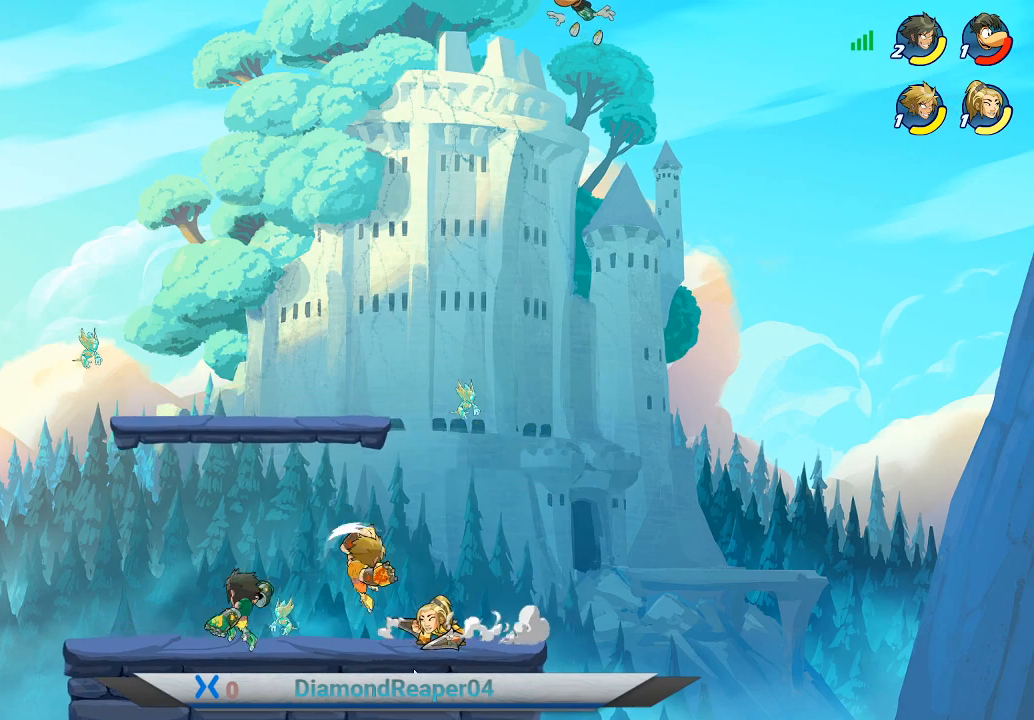
{"buttons": [], "left_stick": "left", "right_stick": "center", "events": [[200, "B", "down"], [333, "B", "up"]]}
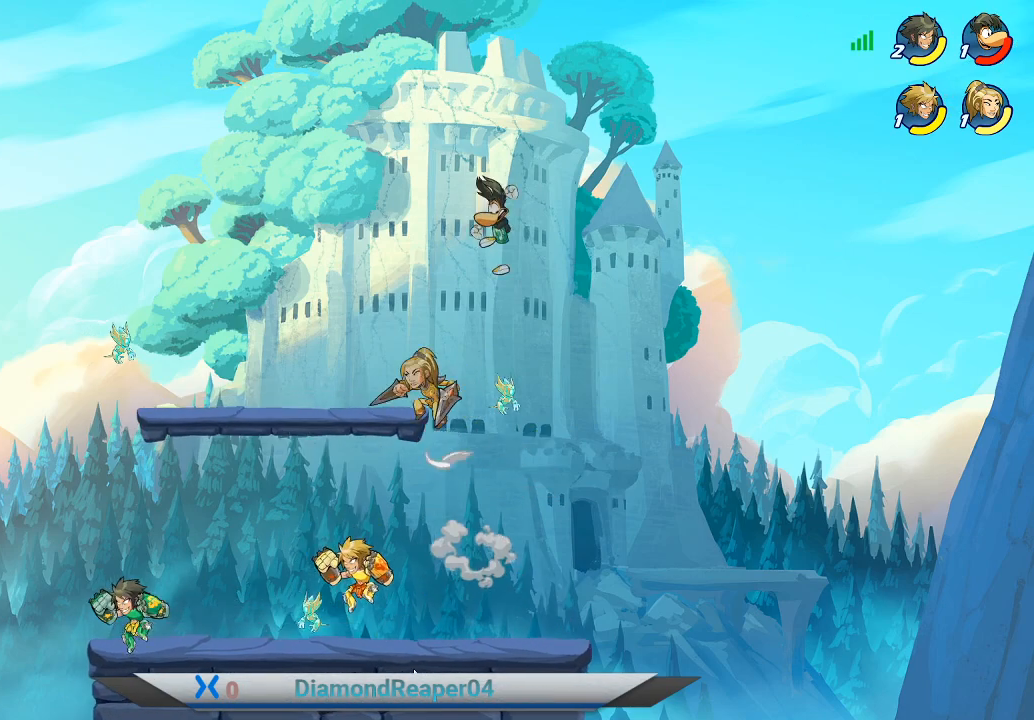
{"buttons": [], "left_stick": "up-left", "right_stick": "center", "events": [[233, "Y", "down"], [333, "Y", "up"], [467, "left_stick", "up-left"]]}
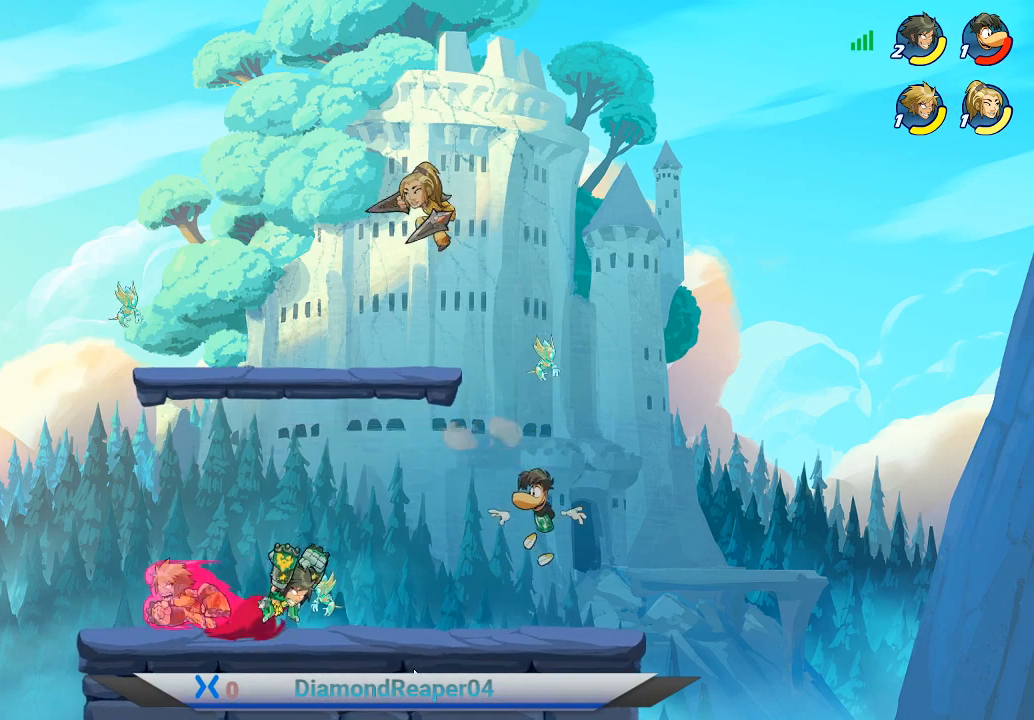
{"buttons": ["A"], "left_stick": "right", "right_stick": "center", "events": [[33, "left_stick", "up"], [167, "left_stick", "right"], [467, "A", "down"]]}
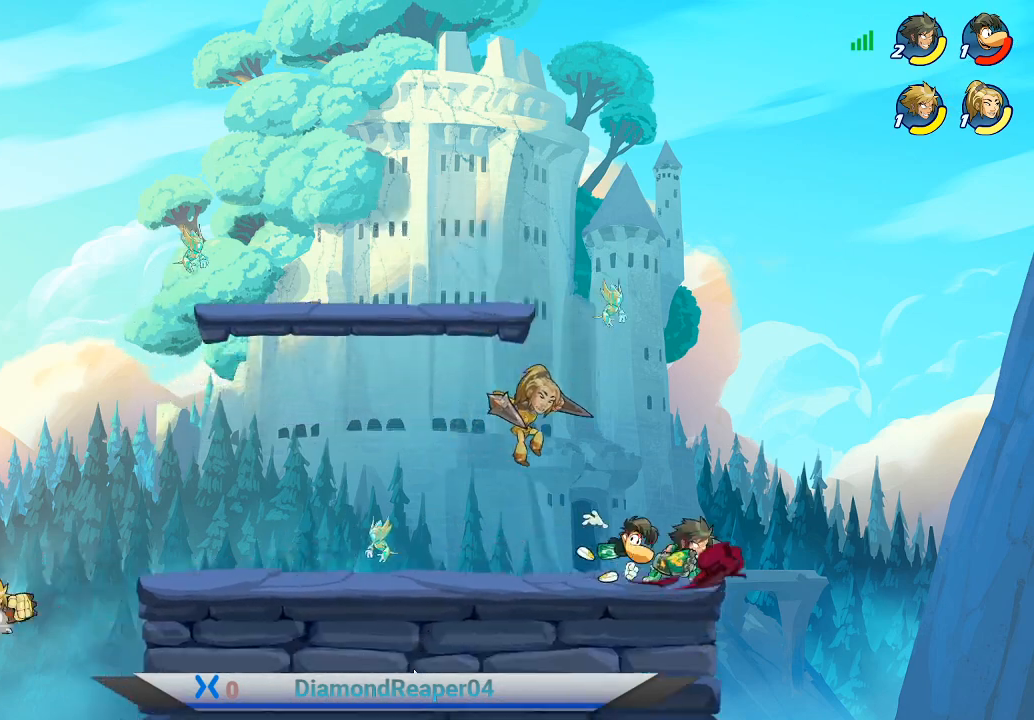
{"buttons": [], "left_stick": "right", "right_stick": "center", "events": [[100, "A", "up"], [167, "A", "down"], [300, "A", "up"]]}
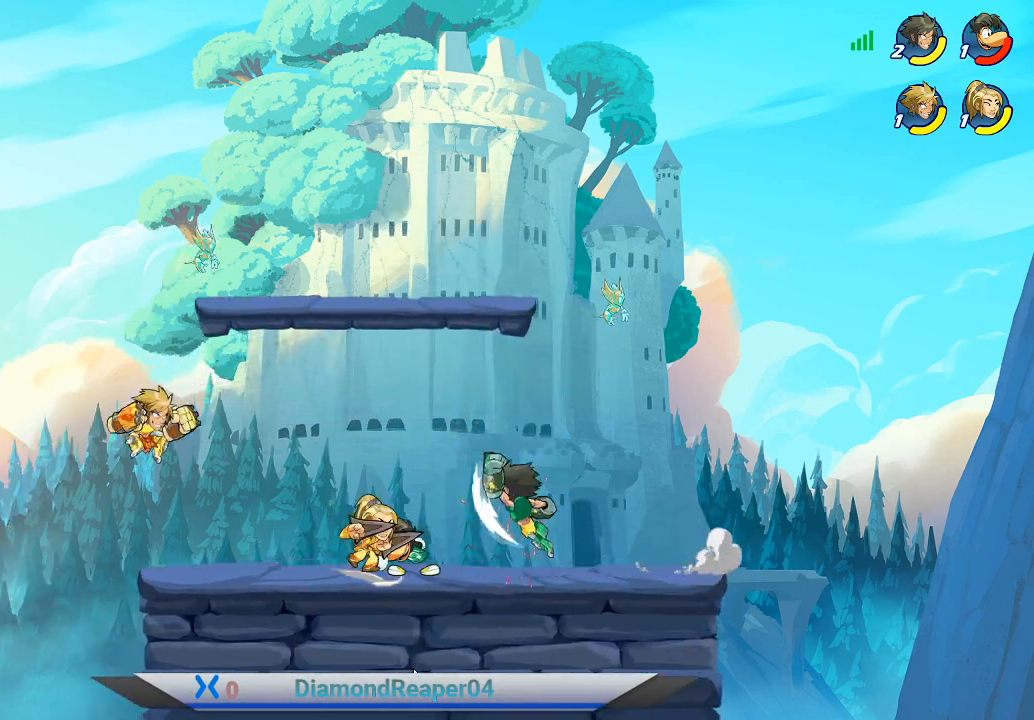
{"buttons": ["Y"], "left_stick": "right", "right_stick": "center", "events": [[267, "Y", "down"], [333, "Y", "up"], [433, "Y", "down"]]}
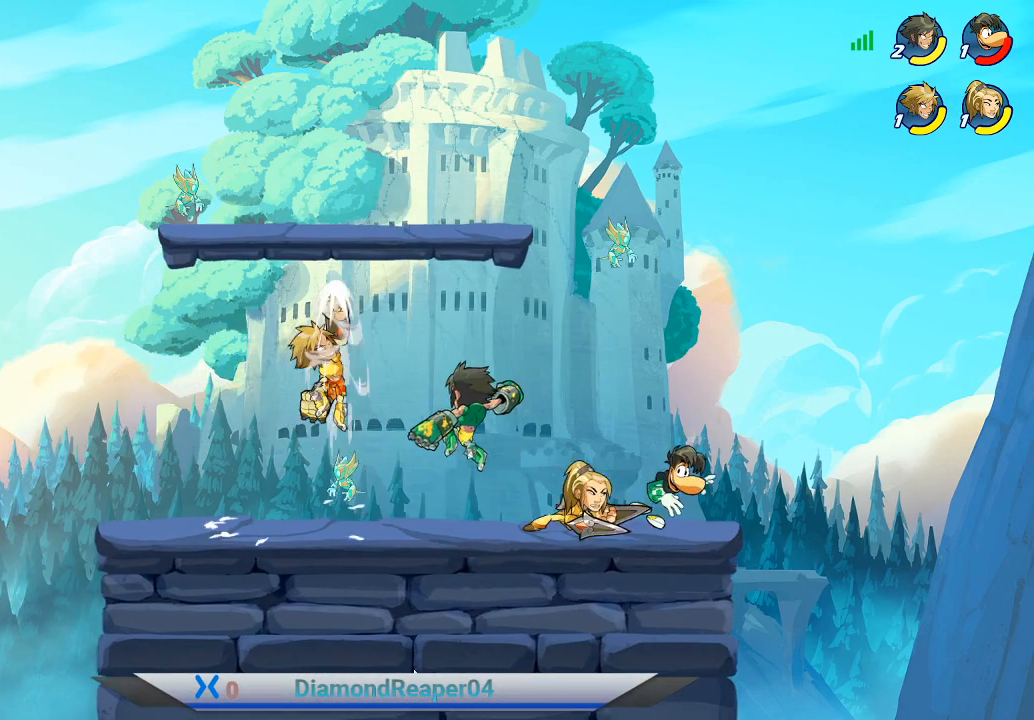
{"buttons": [], "left_stick": "down-left", "right_stick": "center", "events": [[33, "Y", "up"], [33, "left_stick", "up-right"], [133, "Y", "down"], [233, "Y", "up"], [267, "left_stick", "right"], [367, "left_stick", "center"], [433, "left_stick", "down-left"]]}
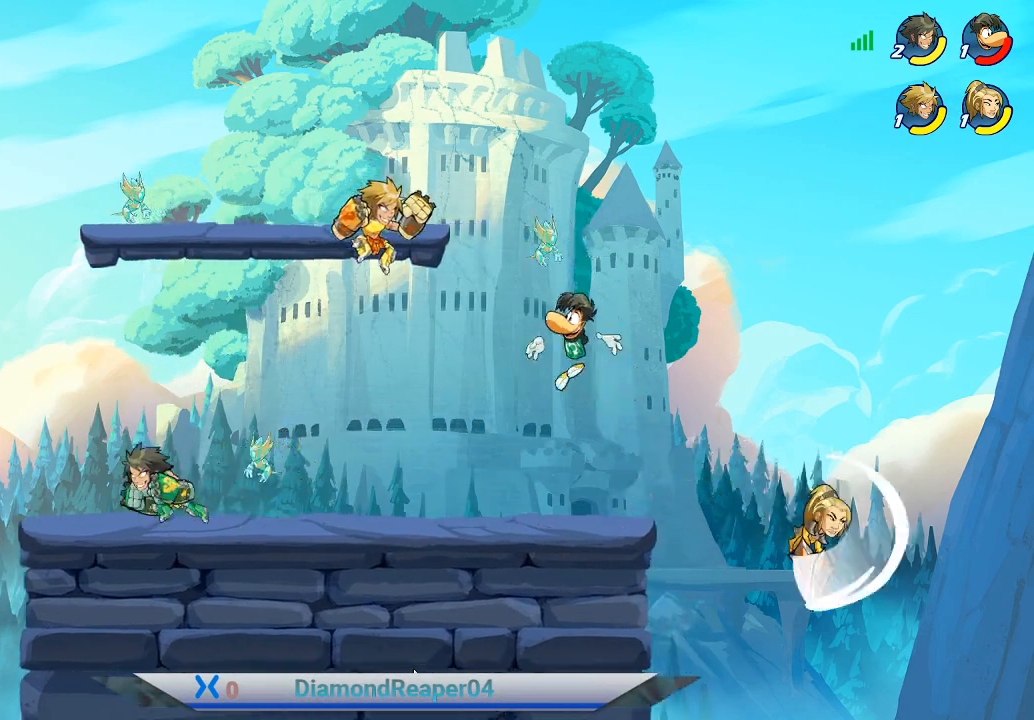
{"buttons": [], "left_stick": "down-left", "right_stick": "center", "events": [[33, "Y", "down"], [100, "Y", "up"], [267, "Y", "down"], [300, "left_stick", "down"], [333, "Y", "up"], [433, "left_stick", "down-left"]]}
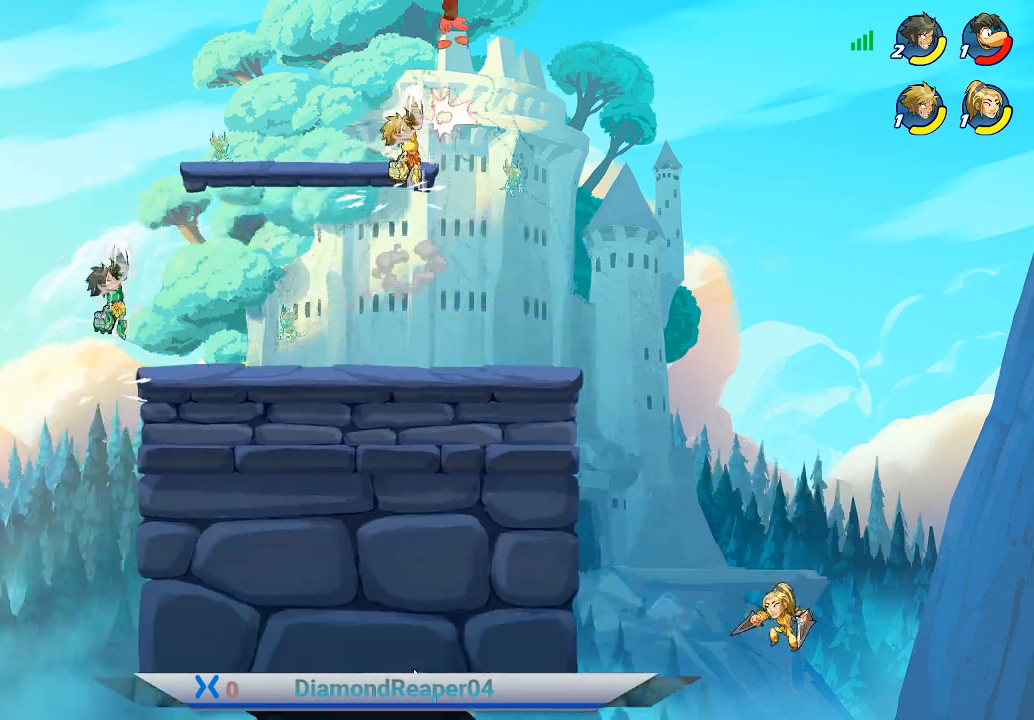
{"buttons": [], "left_stick": "center", "right_stick": "center", "events": [[433, "left_stick", "center"]]}
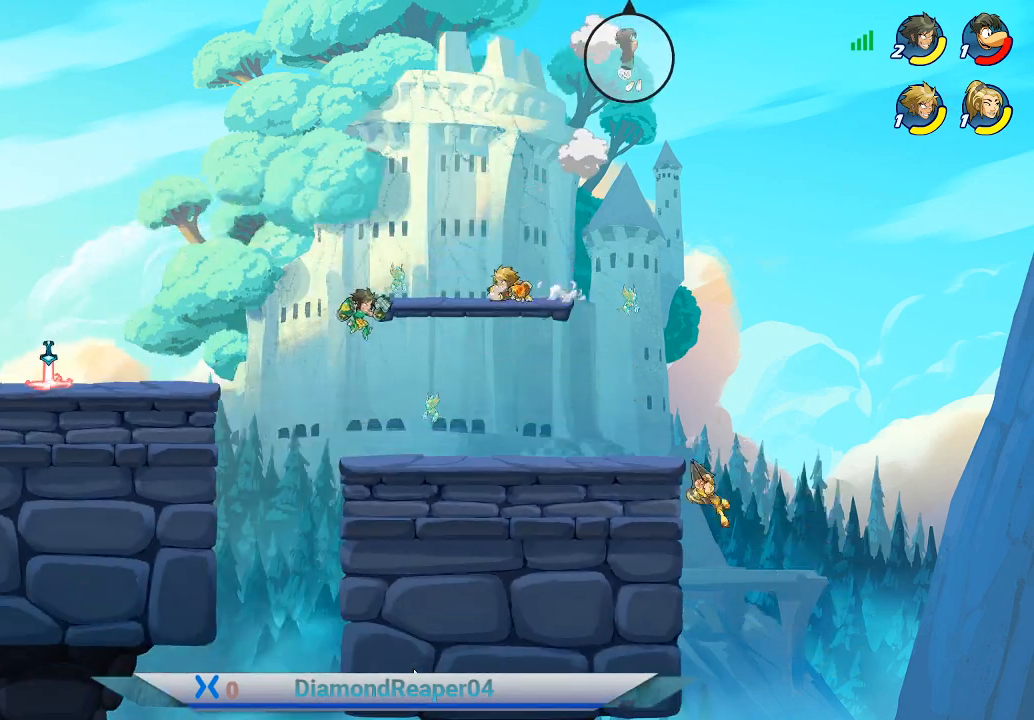
{"buttons": [], "left_stick": "down-left", "right_stick": "center", "events": [[300, "left_stick", "down-left"]]}
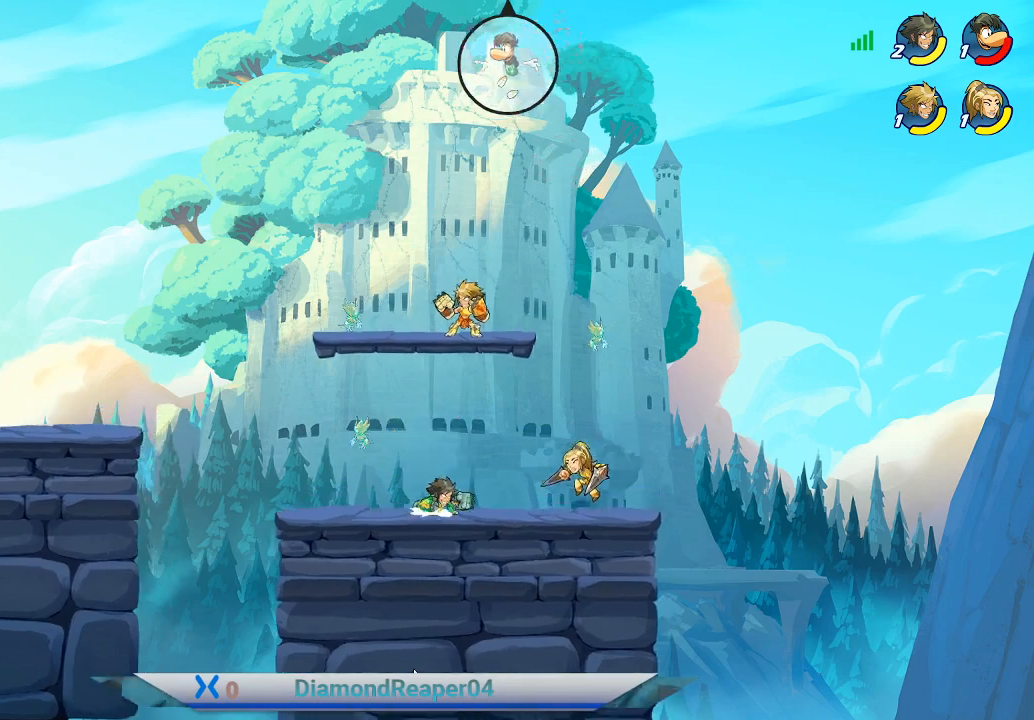
{"buttons": [], "left_stick": "up-left", "right_stick": "center", "events": [[67, "left_stick", "down-right"], [367, "left_stick", "right"], [500, "left_stick", "up-left"]]}
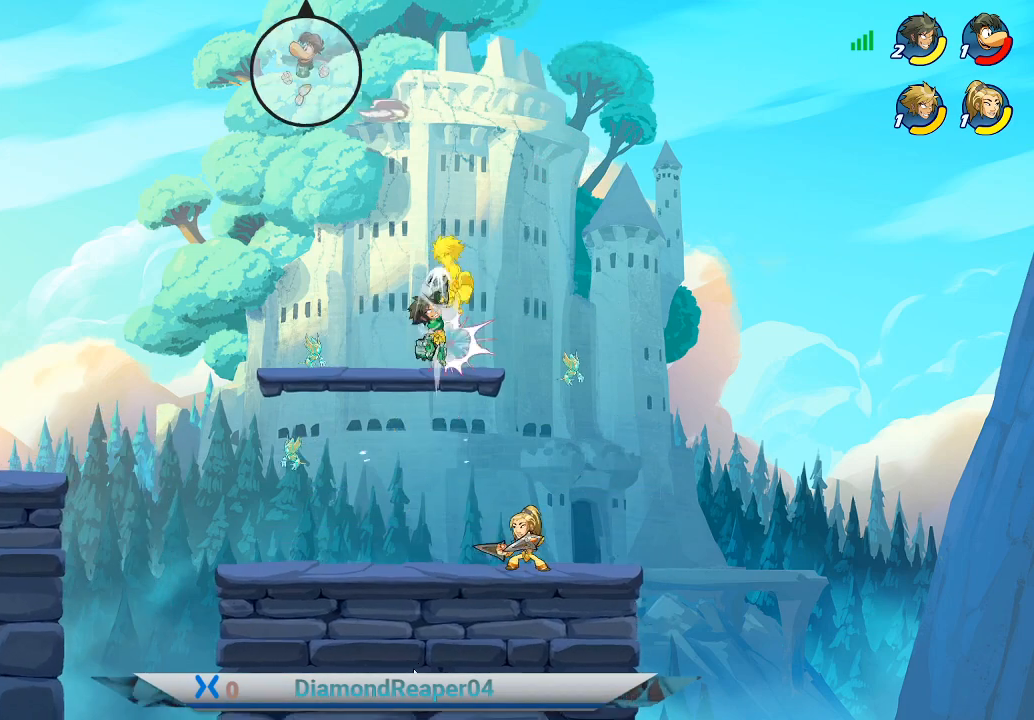
{"buttons": [], "left_stick": "left", "right_stick": "center", "events": [[133, "left_stick", "left"], [233, "A", "down"], [300, "A", "up"]]}
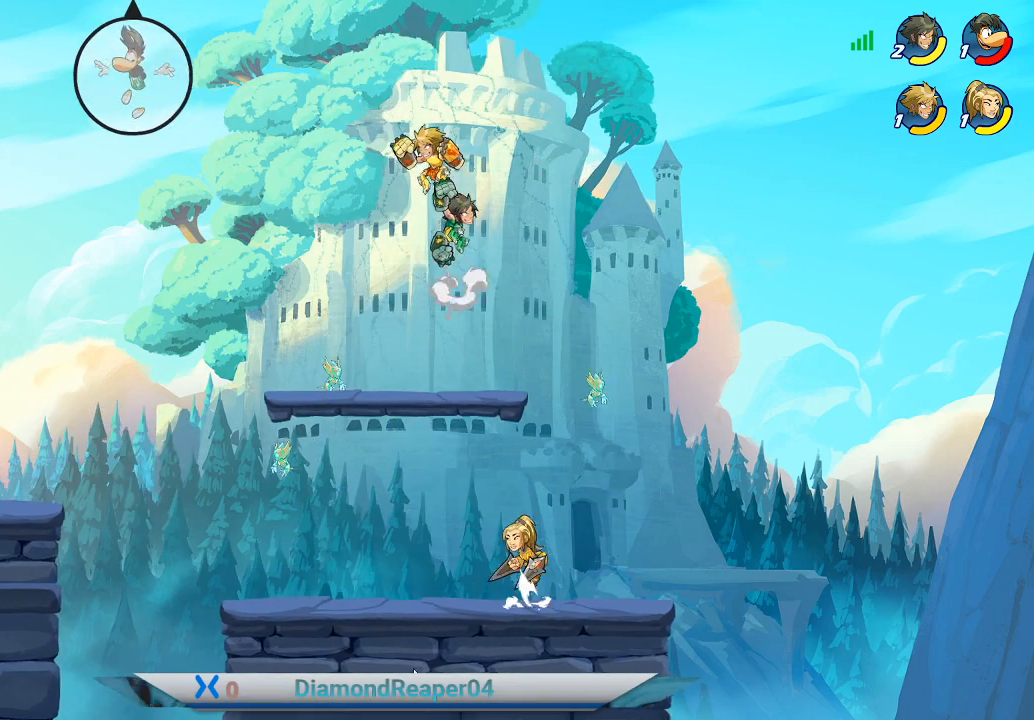
{"buttons": [], "left_stick": "left", "right_stick": "center", "events": [[167, "A", "down"], [300, "A", "up"]]}
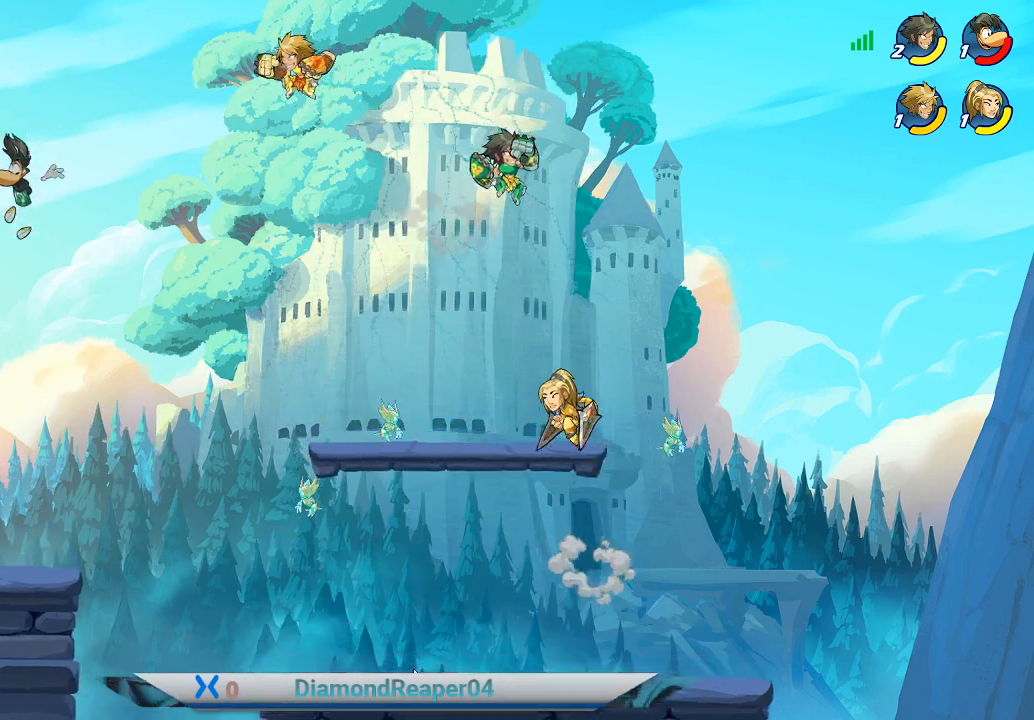
{"buttons": [], "left_stick": "down-left", "right_stick": "center", "events": [[267, "left_stick", "down-left"]]}
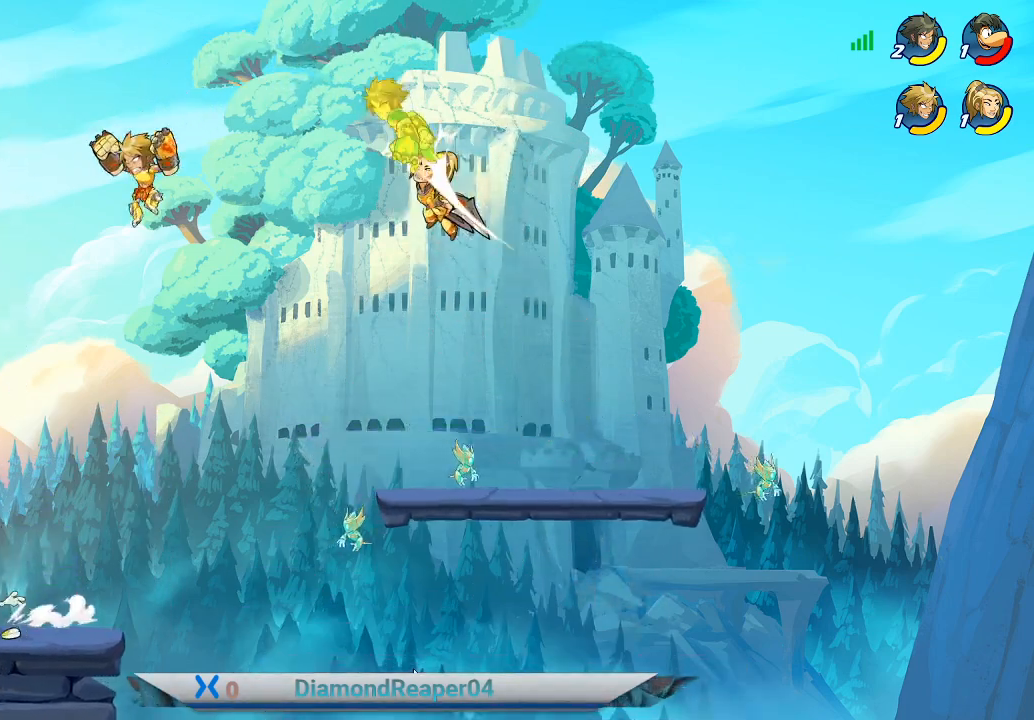
{"buttons": [], "left_stick": "left", "right_stick": "center", "events": [[333, "X", "down"], [467, "X", "up"], [467, "left_stick", "left"]]}
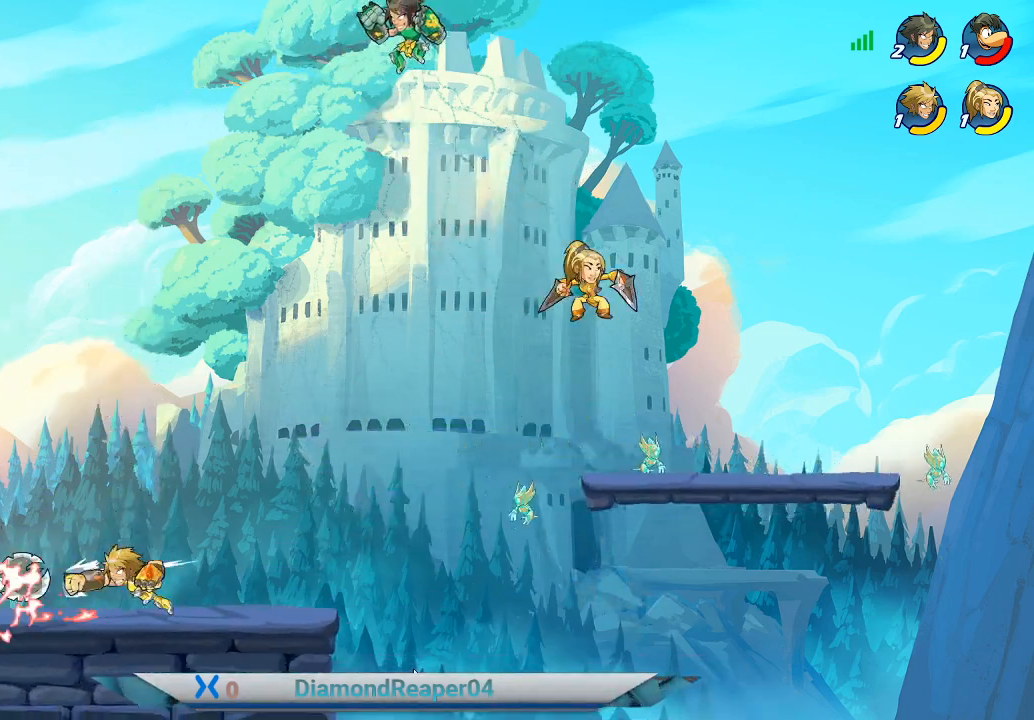
{"buttons": [], "left_stick": "up-right", "right_stick": "center", "events": [[33, "X", "down"], [133, "X", "up"], [233, "X", "down"], [333, "X", "up"], [467, "left_stick", "up-right"]]}
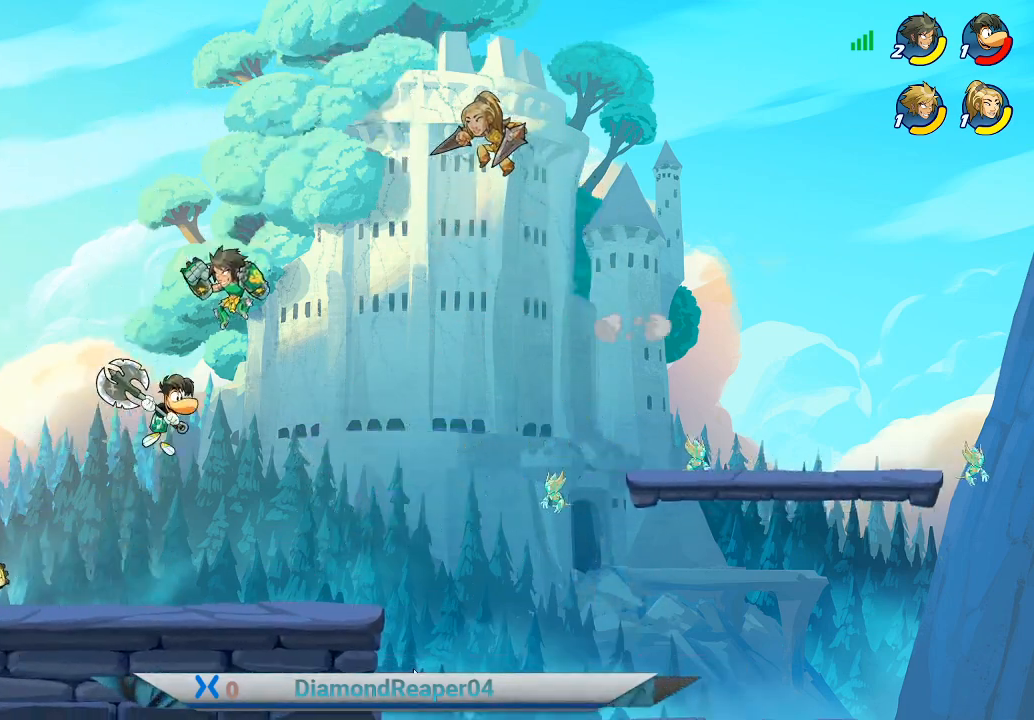
{"buttons": [], "left_stick": "up-right", "right_stick": "center", "events": [[333, "Y", "down"], [433, "Y", "up"]]}
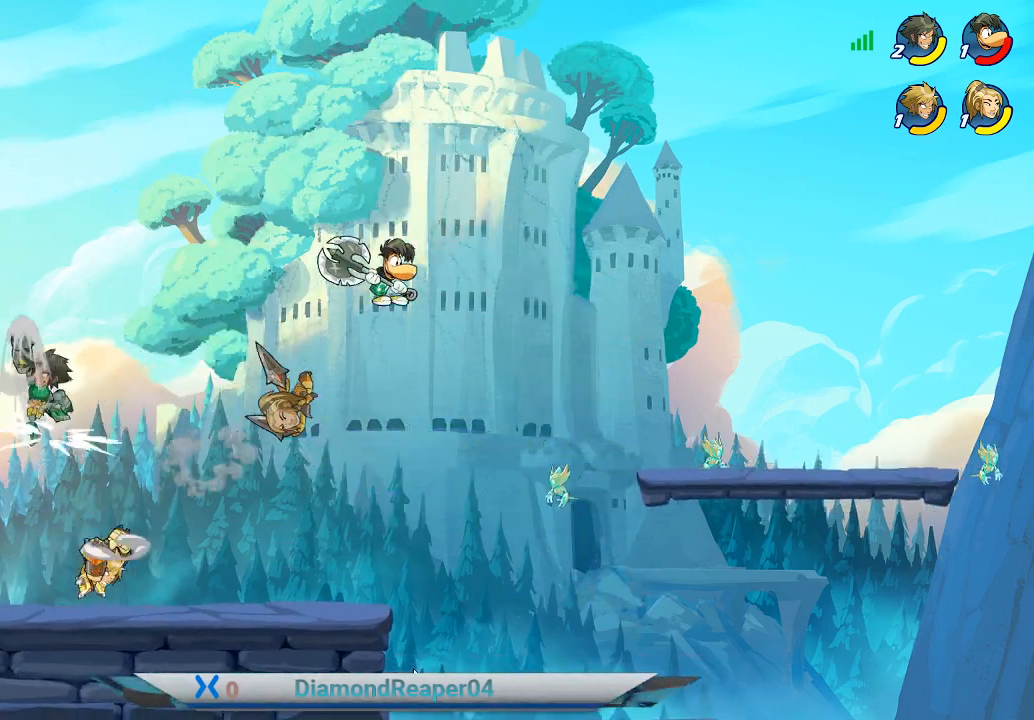
{"buttons": [], "left_stick": "up-right", "right_stick": "center", "events": []}
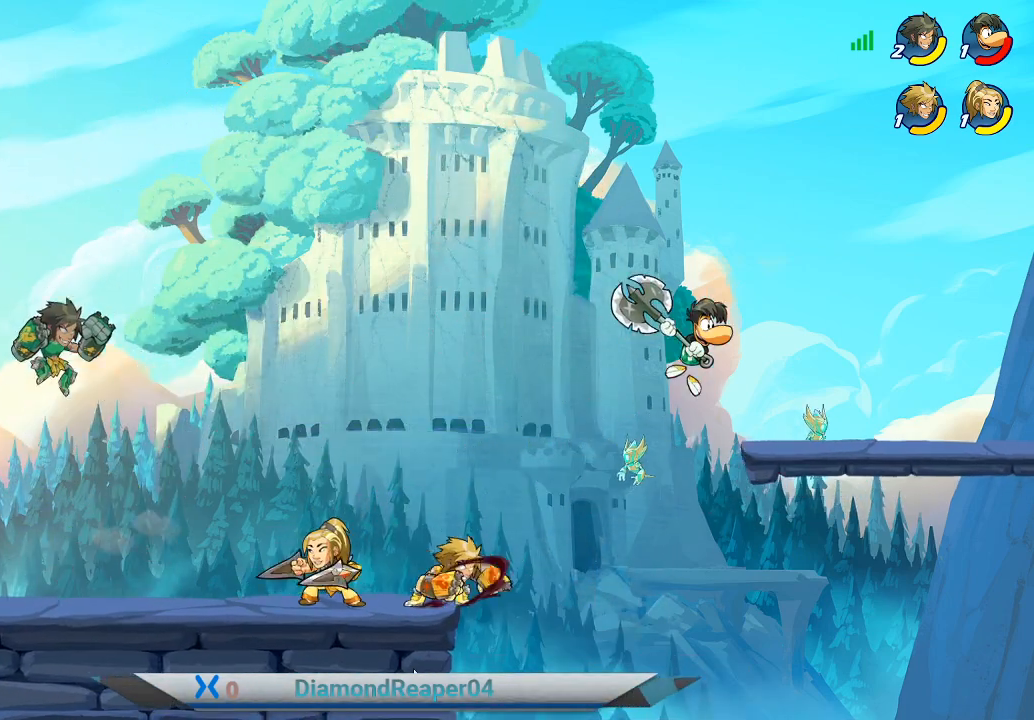
{"buttons": [], "left_stick": "up-right", "right_stick": "center", "events": []}
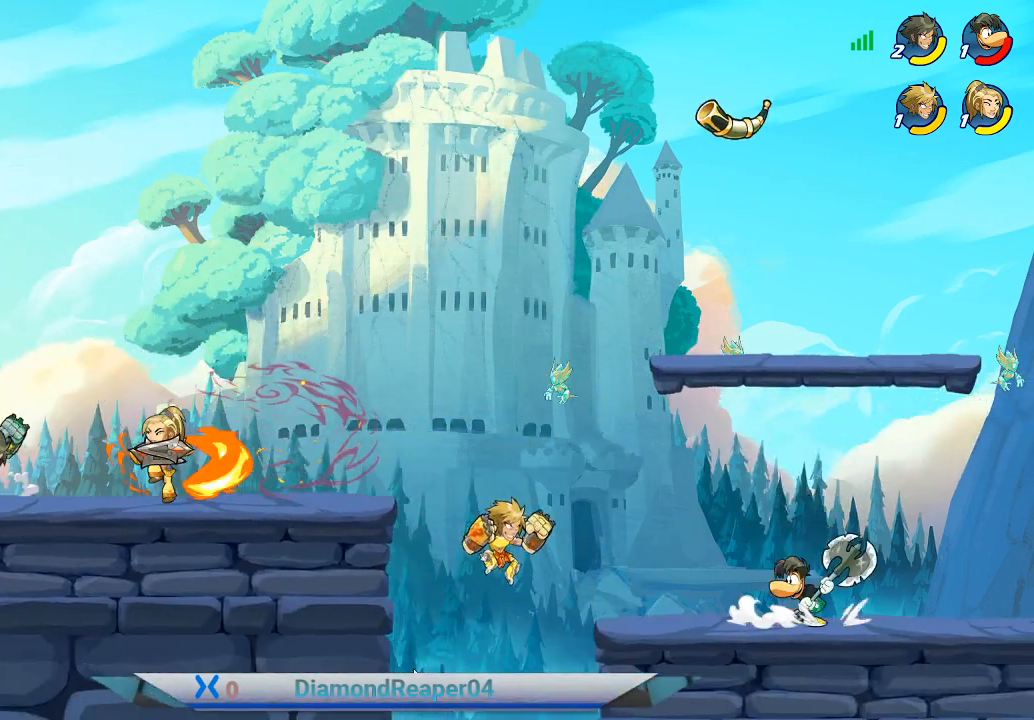
{"buttons": [], "left_stick": "up-right", "right_stick": "center", "events": [[267, "A", "down"], [400, "A", "up"]]}
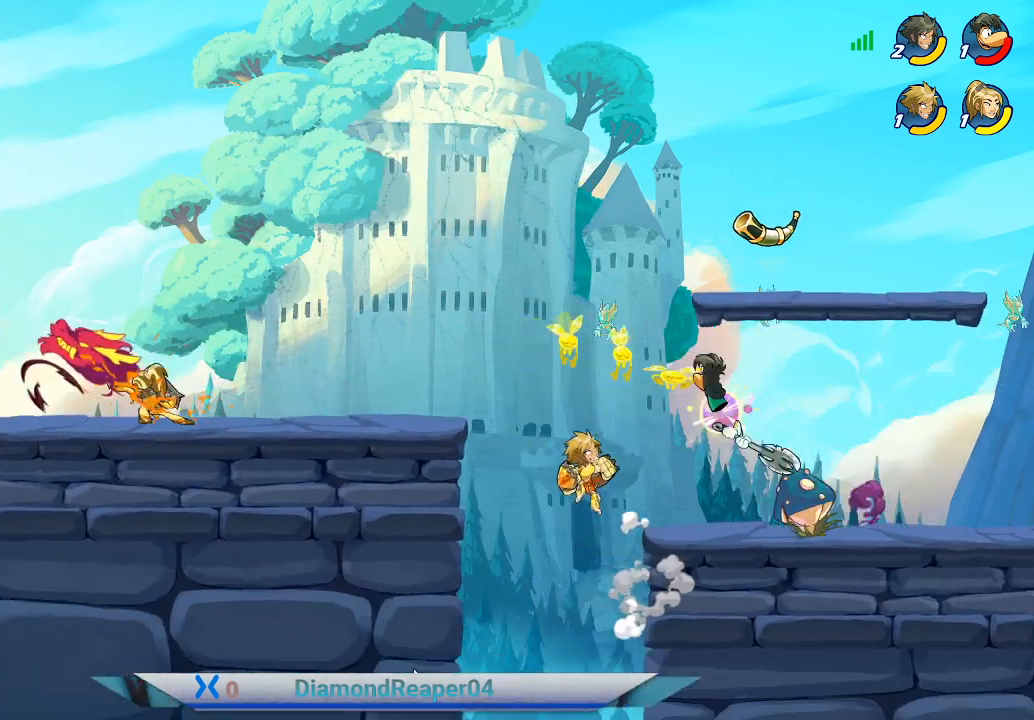
{"buttons": [], "left_stick": "up-right", "right_stick": "center", "events": []}
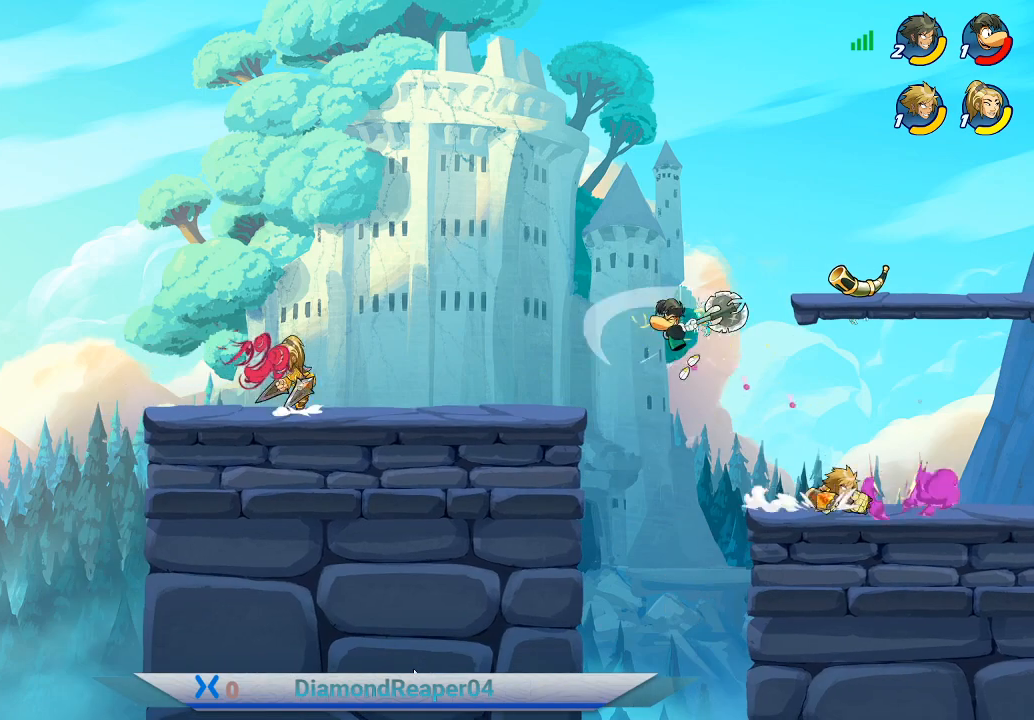
{"buttons": [], "left_stick": "left", "right_stick": "center", "events": [[67, "left_stick", "up-left"], [167, "A", "down"], [267, "left_stick", "left"], [300, "A", "up"]]}
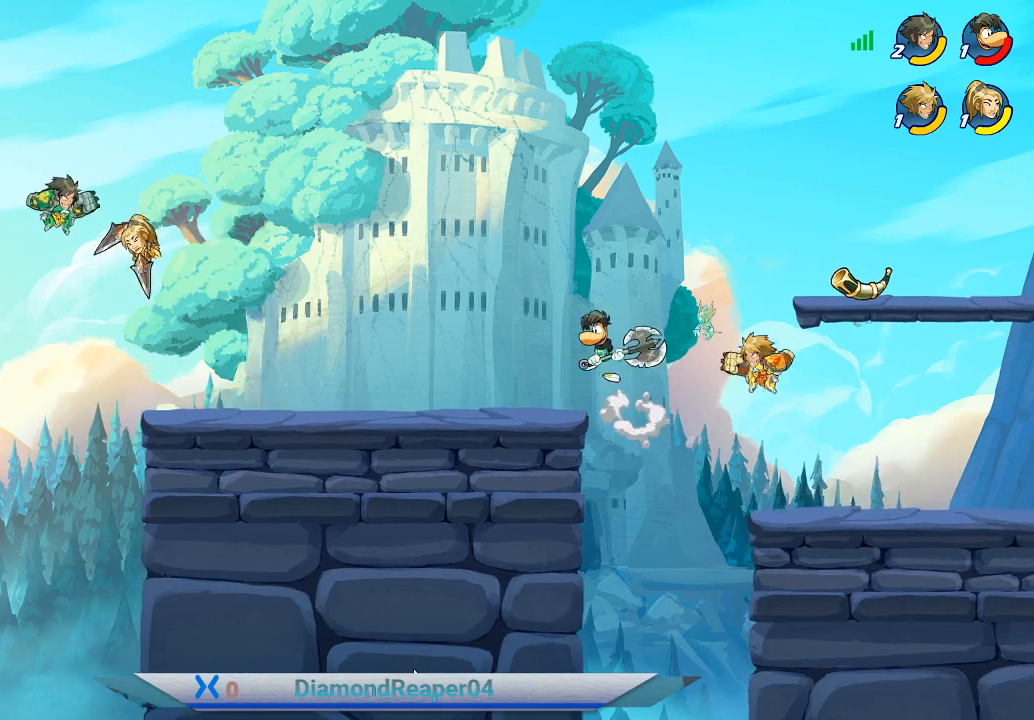
{"buttons": [], "left_stick": "left", "right_stick": "center", "events": [[133, "A", "down"], [267, "A", "up"]]}
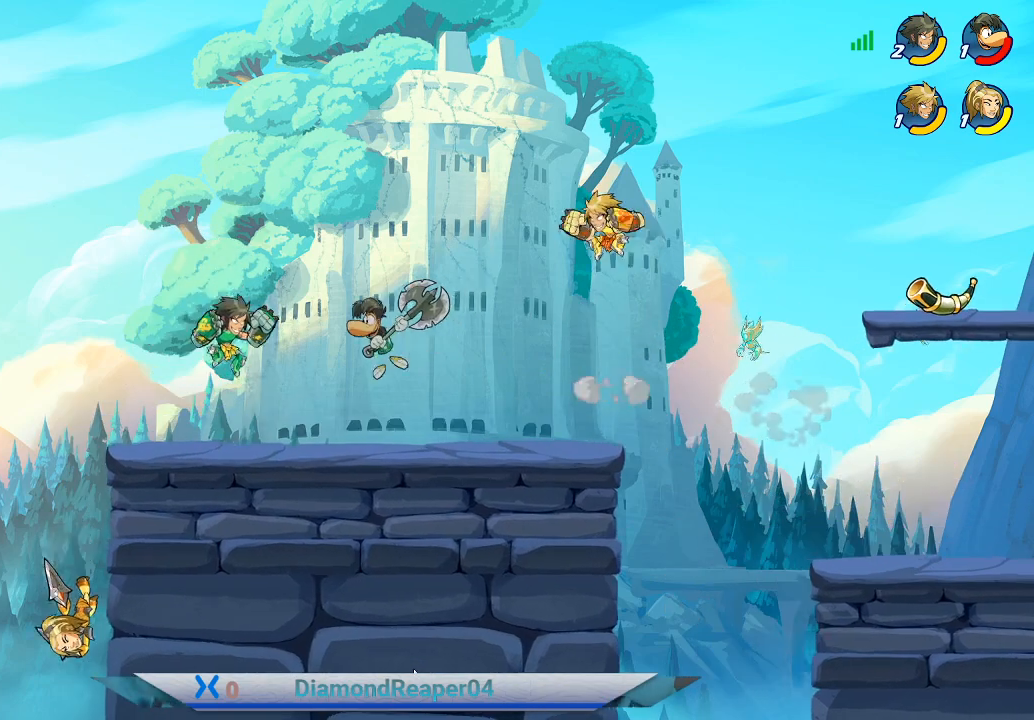
{"buttons": ["Y"], "left_stick": "left", "right_stick": "center", "events": [[467, "Y", "down"]]}
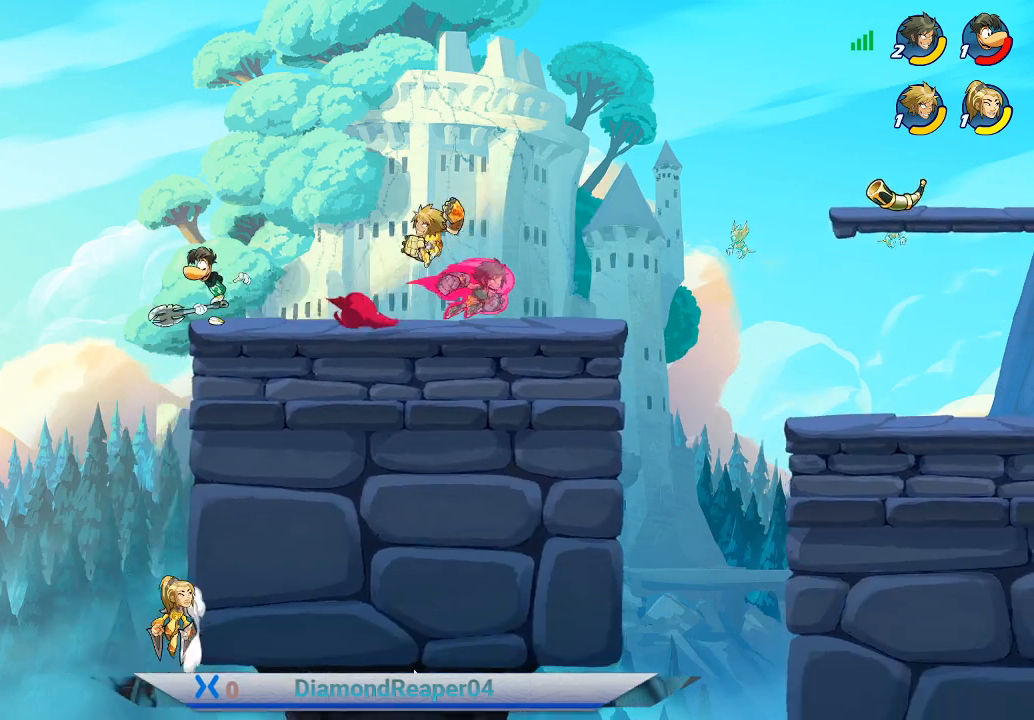
{"buttons": [], "left_stick": "right", "right_stick": "center", "events": [[100, "Y", "up"], [200, "Y", "down"], [300, "Y", "up"], [500, "left_stick", "right"]]}
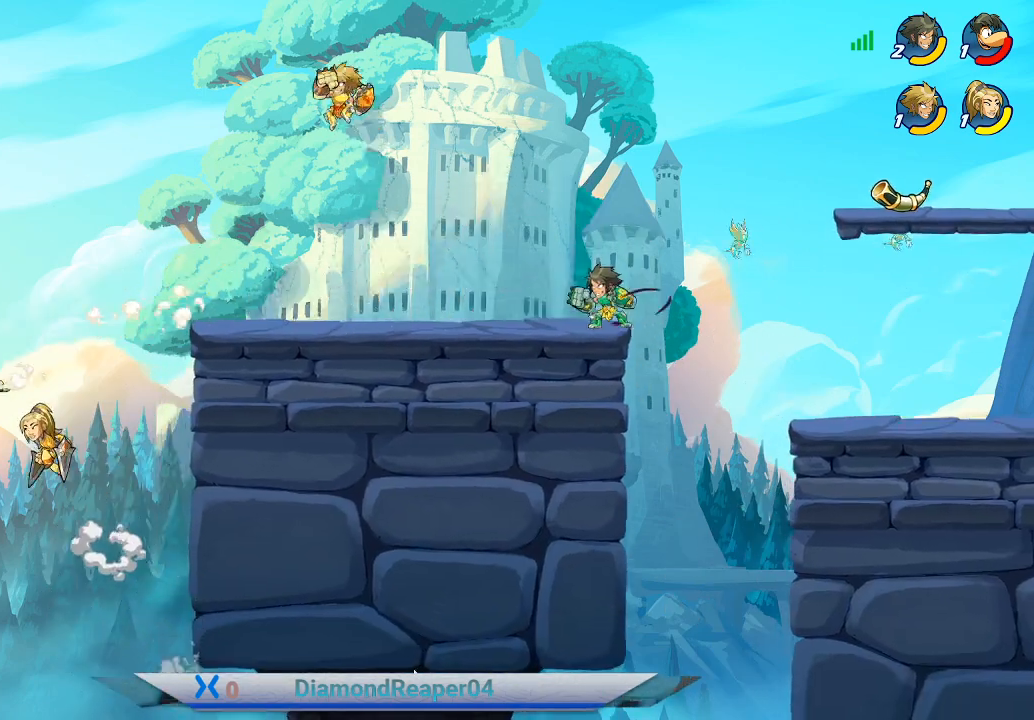
{"buttons": ["B"], "left_stick": "left", "right_stick": "center", "events": [[367, "left_stick", "left"], [433, "B", "down"]]}
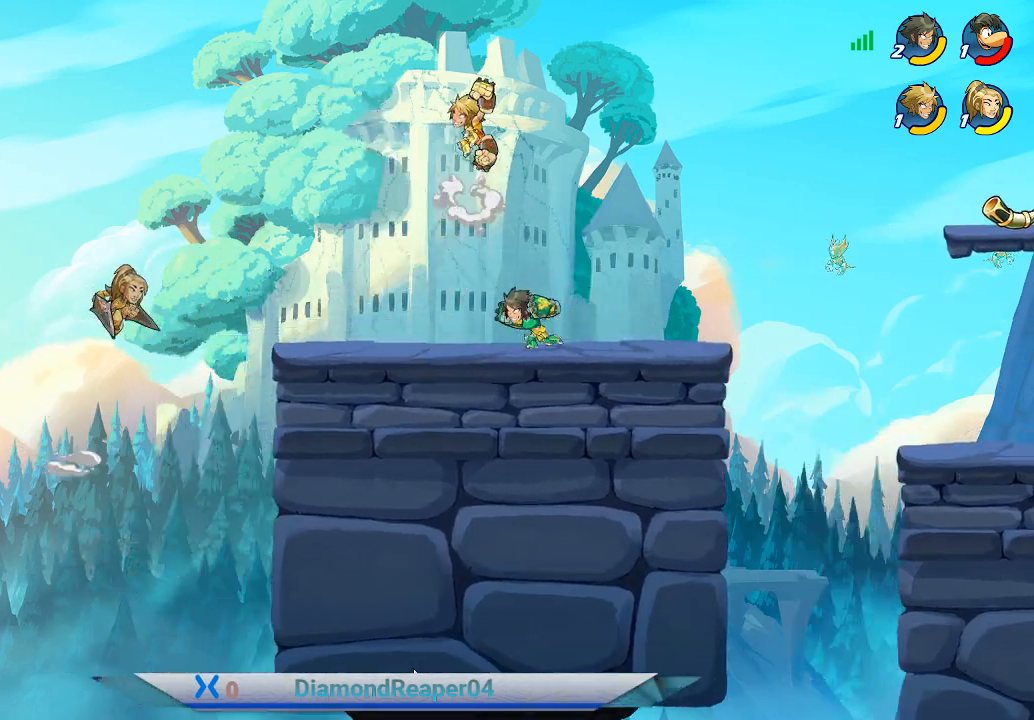
{"buttons": [], "left_stick": "center", "right_stick": "center", "events": [[33, "left_stick", "down"], [67, "B", "up"], [133, "left_stick", "left"], [167, "B", "down"], [233, "left_stick", "center"], [267, "B", "up"]]}
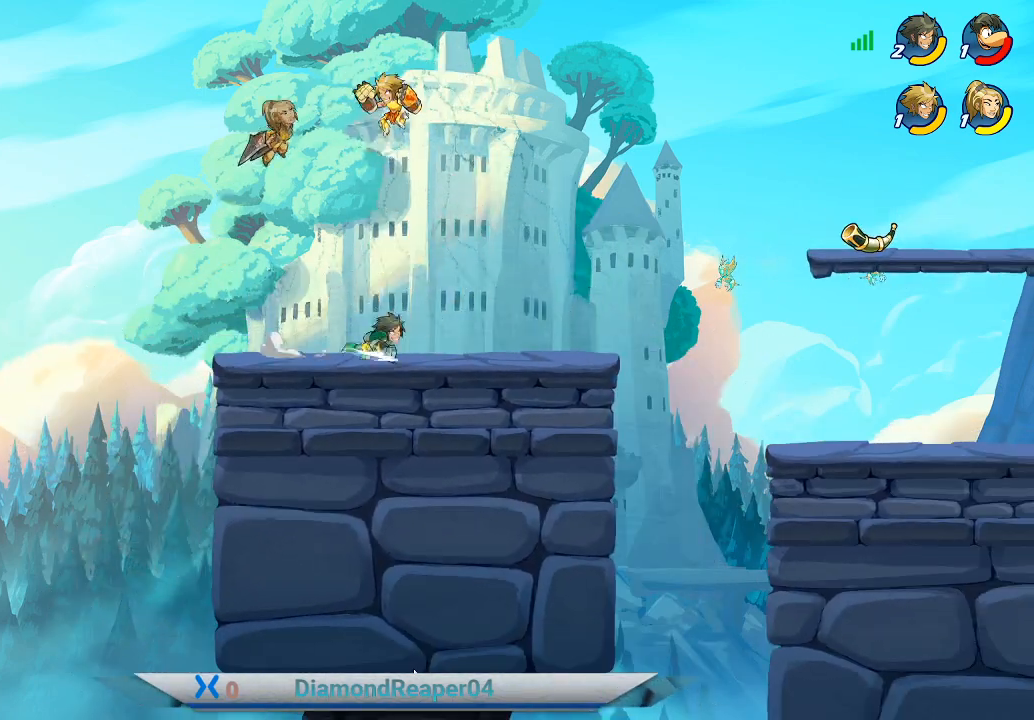
{"buttons": [], "left_stick": "down", "right_stick": "center", "events": [[33, "left_stick", "down"], [167, "B", "down"], [267, "B", "up"], [367, "B", "down"], [467, "B", "up"]]}
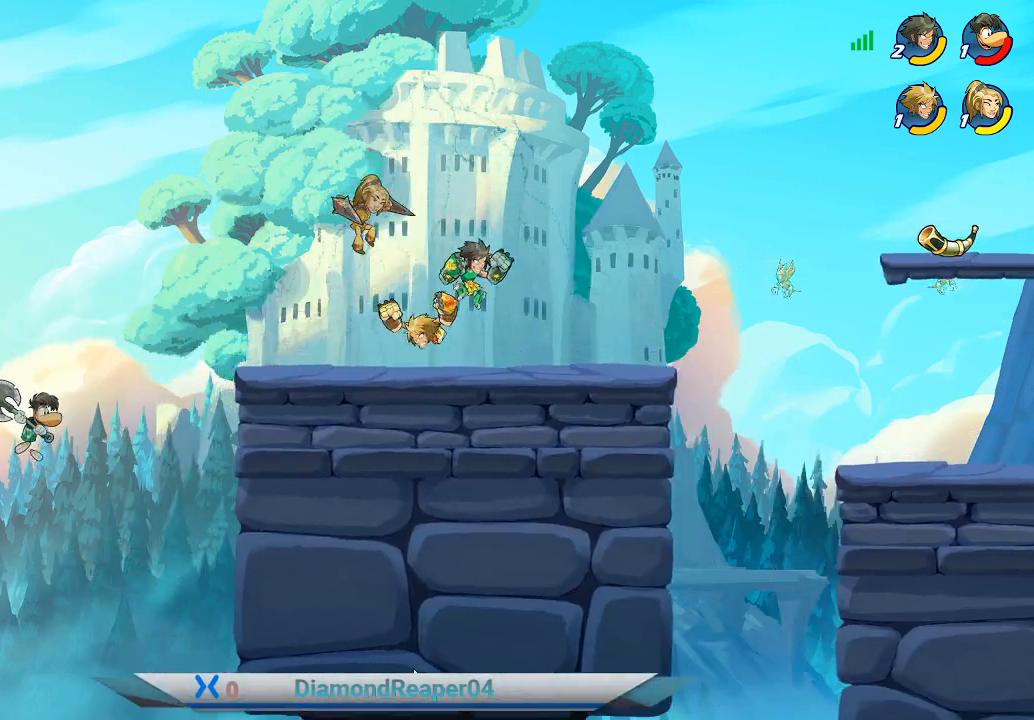
{"buttons": [], "left_stick": "center", "right_stick": "center", "events": [[267, "left_stick", "center"]]}